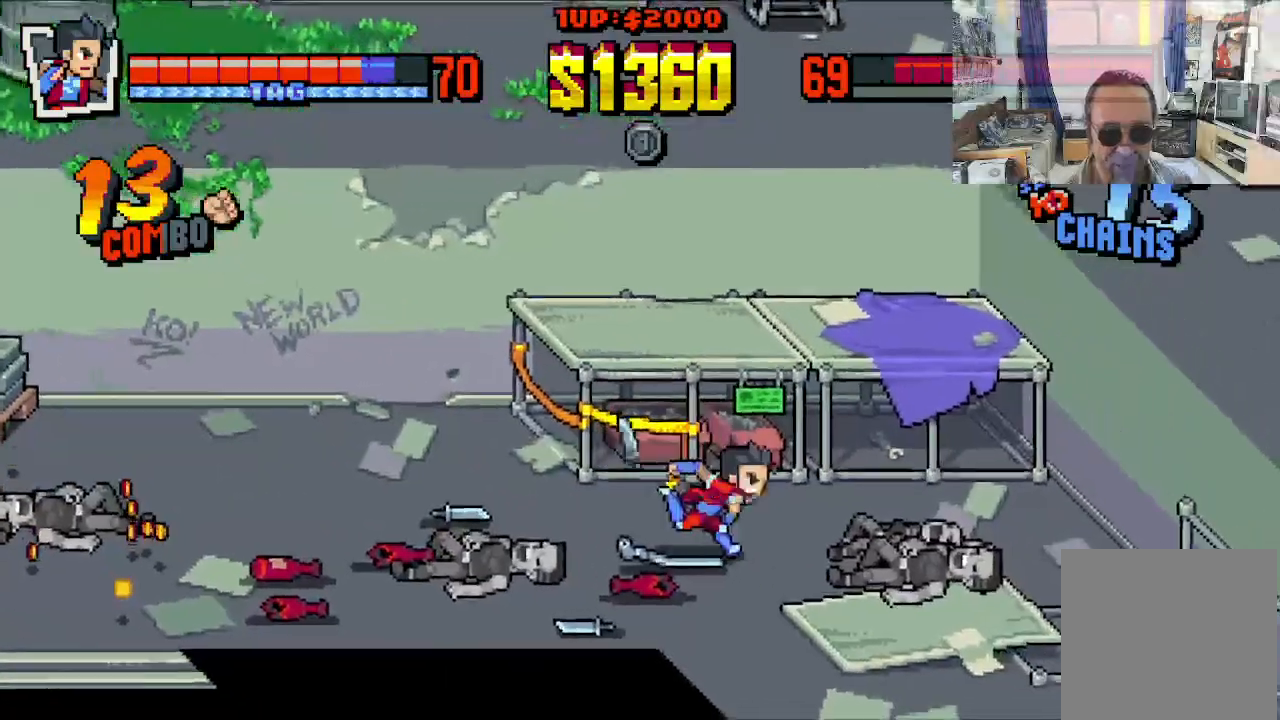
Gameplay with a controller (Xbox layout); each line is a JSON object with the inputs held at the frame after it. "events" lists button and stick changes between this image and that frame as [ms after this image, input, new state], when the widget could be followed in between. Not read: L1 L3 R1 R3 right_stick.
{"buttons": [], "left_stick": "center", "events": []}
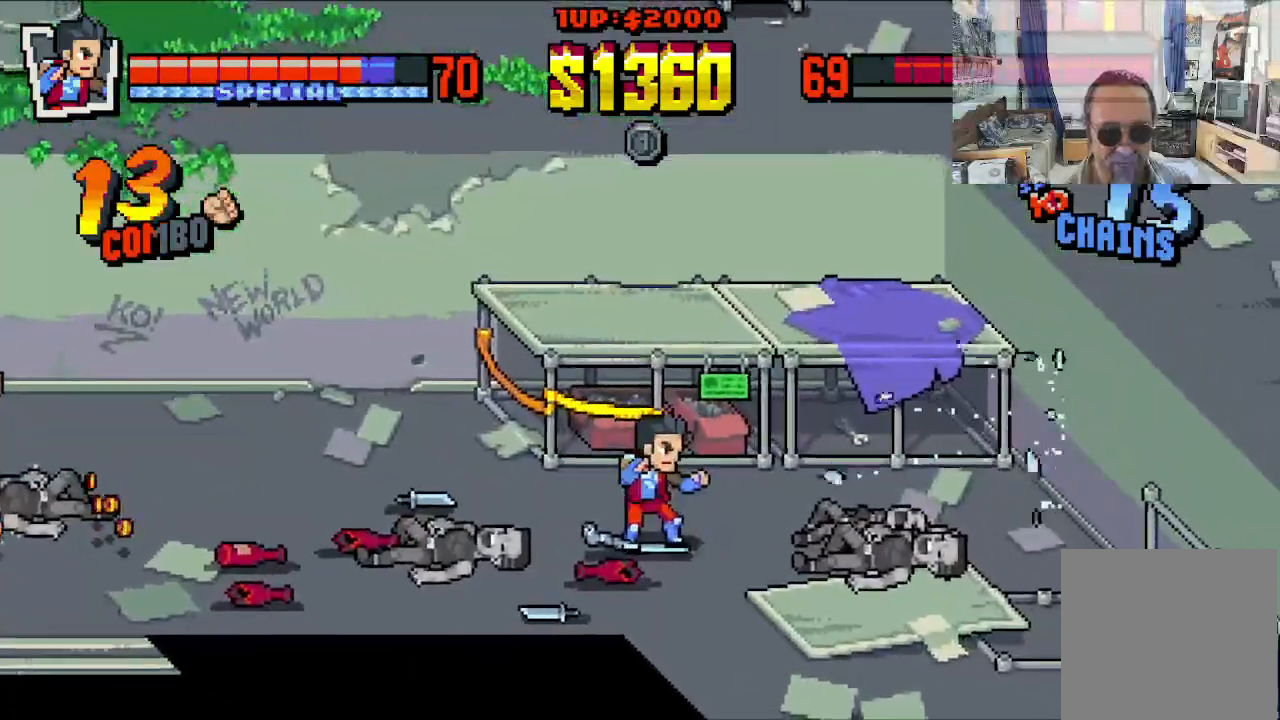
{"buttons": [], "left_stick": "center", "events": [[67, "B", "down"], [183, "B", "up"]]}
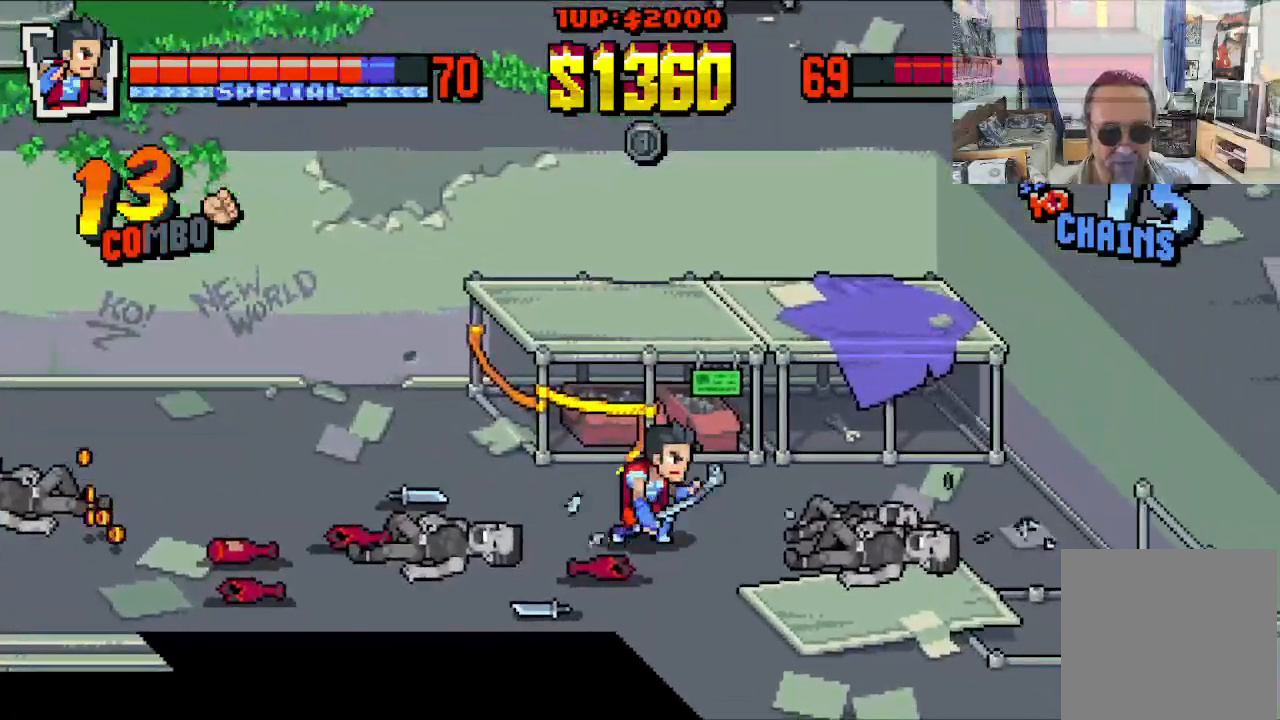
{"buttons": ["DPAD_DOWN", "DPAD_LEFT"], "left_stick": "center", "events": [[67, "DPAD_LEFT", "down"], [100, "DPAD_DOWN", "down"]]}
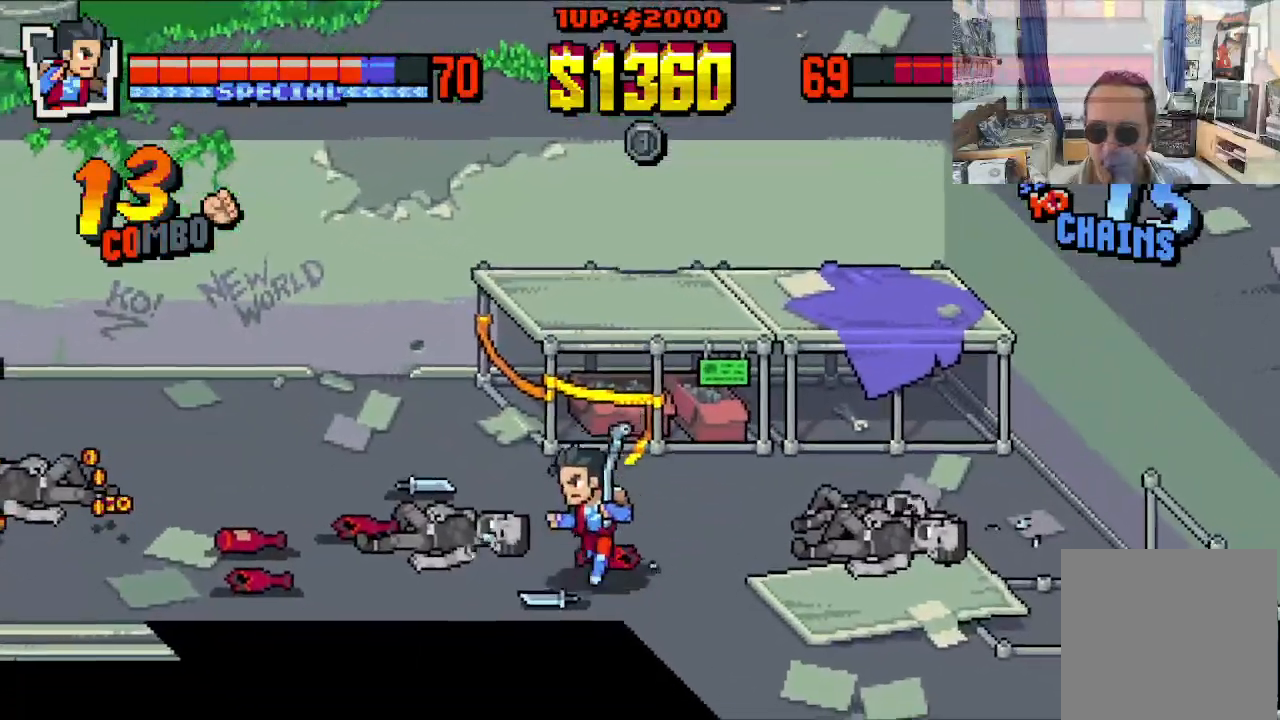
{"buttons": ["DPAD_UP", "DPAD_LEFT"], "left_stick": "center", "events": [[33, "DPAD_DOWN", "up"], [67, "DPAD_UP", "down"]]}
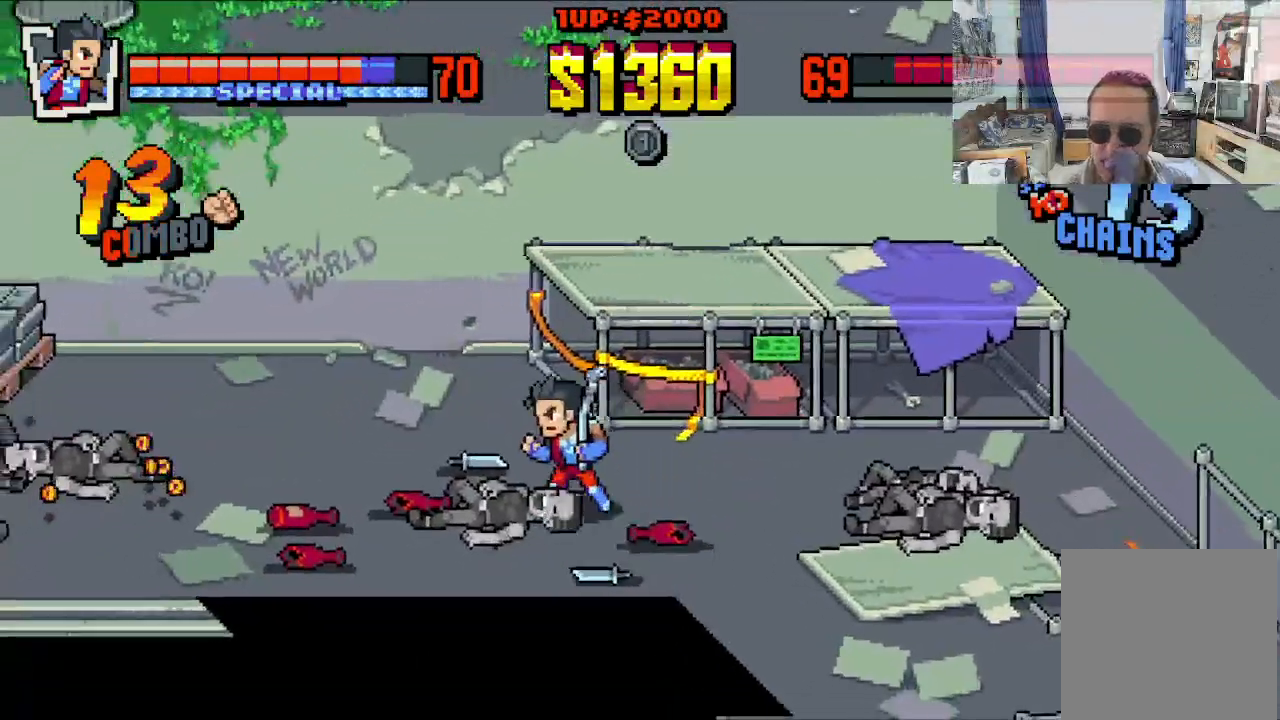
{"buttons": ["DPAD_DOWN", "DPAD_LEFT"], "left_stick": "center", "events": [[417, "DPAD_UP", "up"], [450, "DPAD_DOWN", "down"]]}
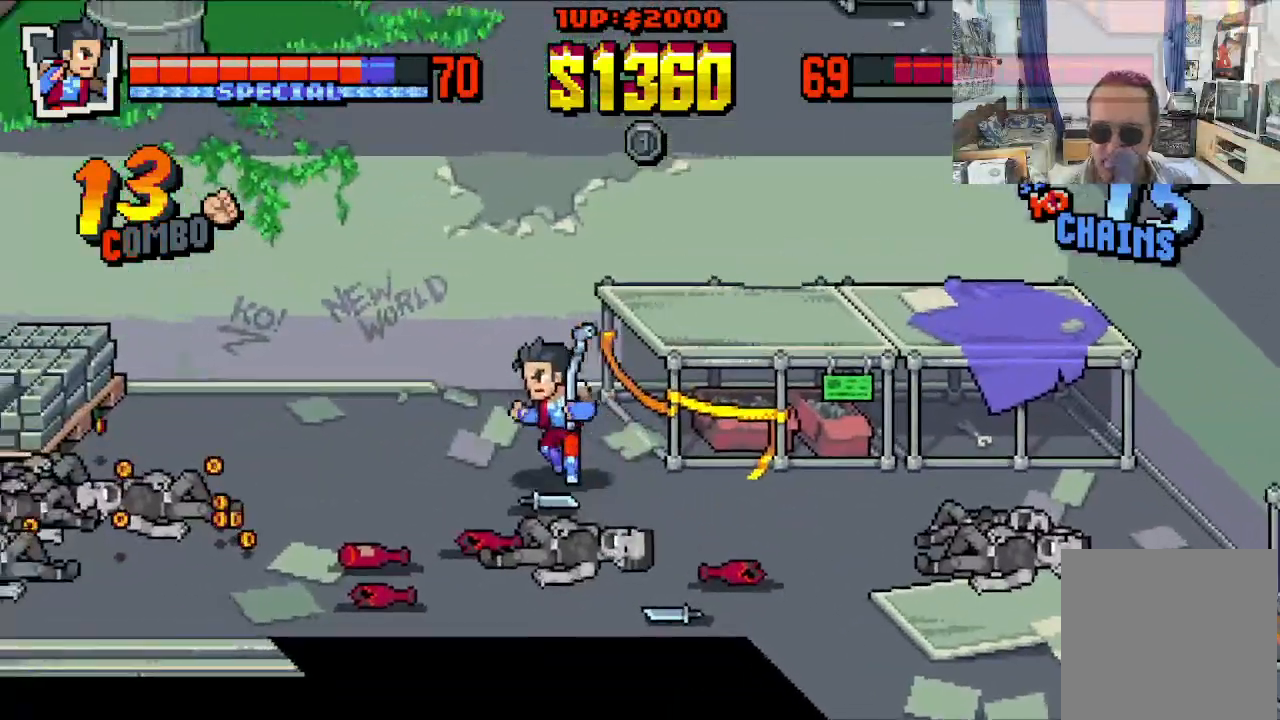
{"buttons": ["DPAD_DOWN", "DPAD_LEFT"], "left_stick": "center", "events": []}
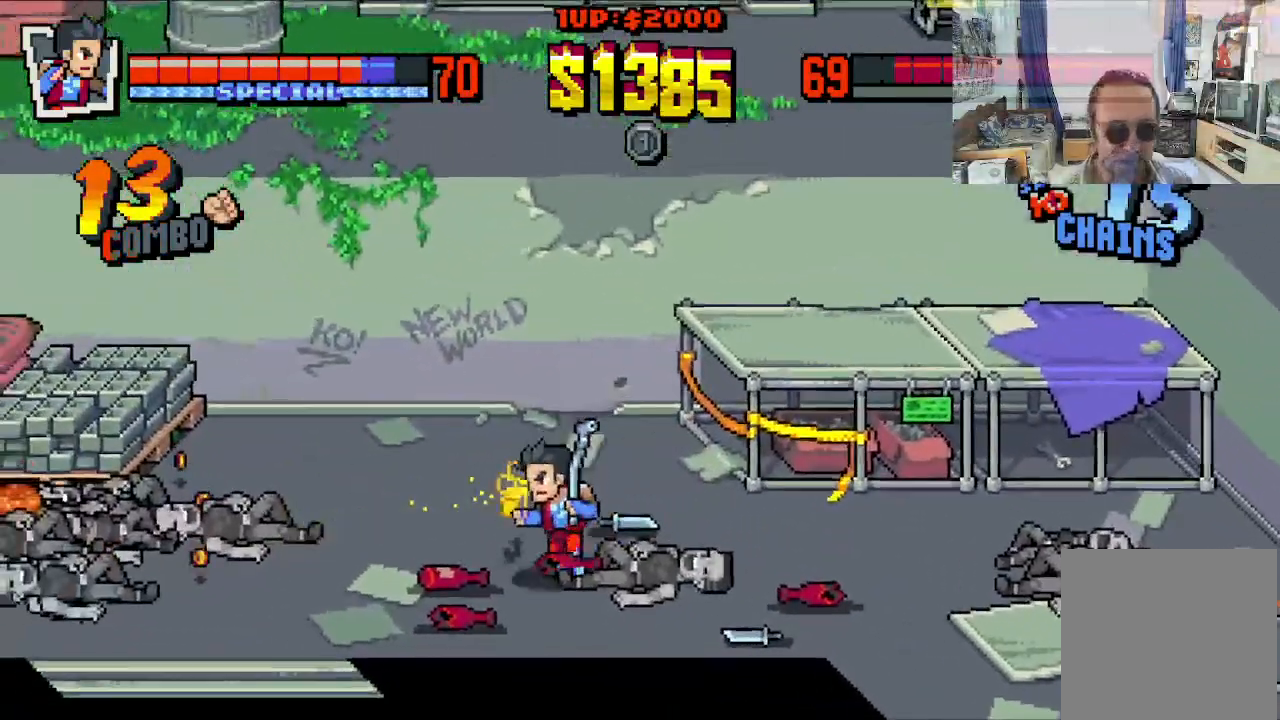
{"buttons": ["DPAD_LEFT"], "left_stick": "center", "events": [[17, "DPAD_DOWN", "up"], [67, "DPAD_UP", "down"], [283, "DPAD_UP", "up"]]}
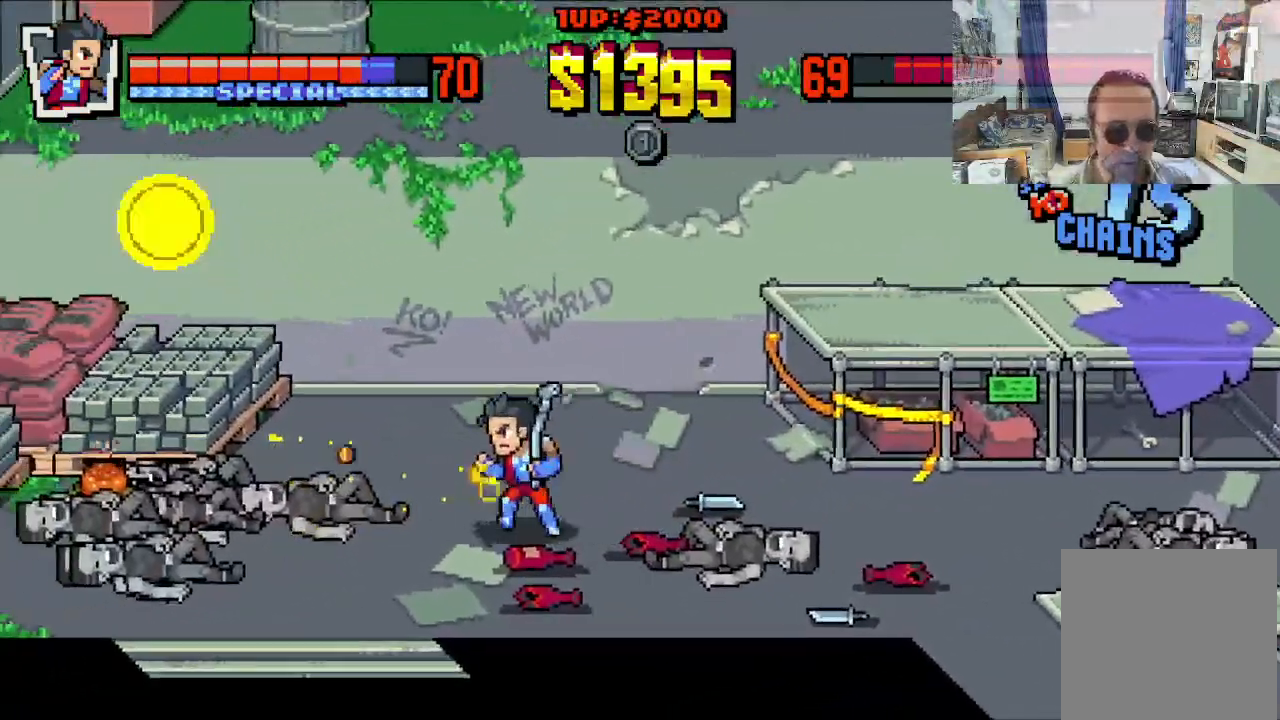
{"buttons": ["DPAD_LEFT"], "left_stick": "center", "events": []}
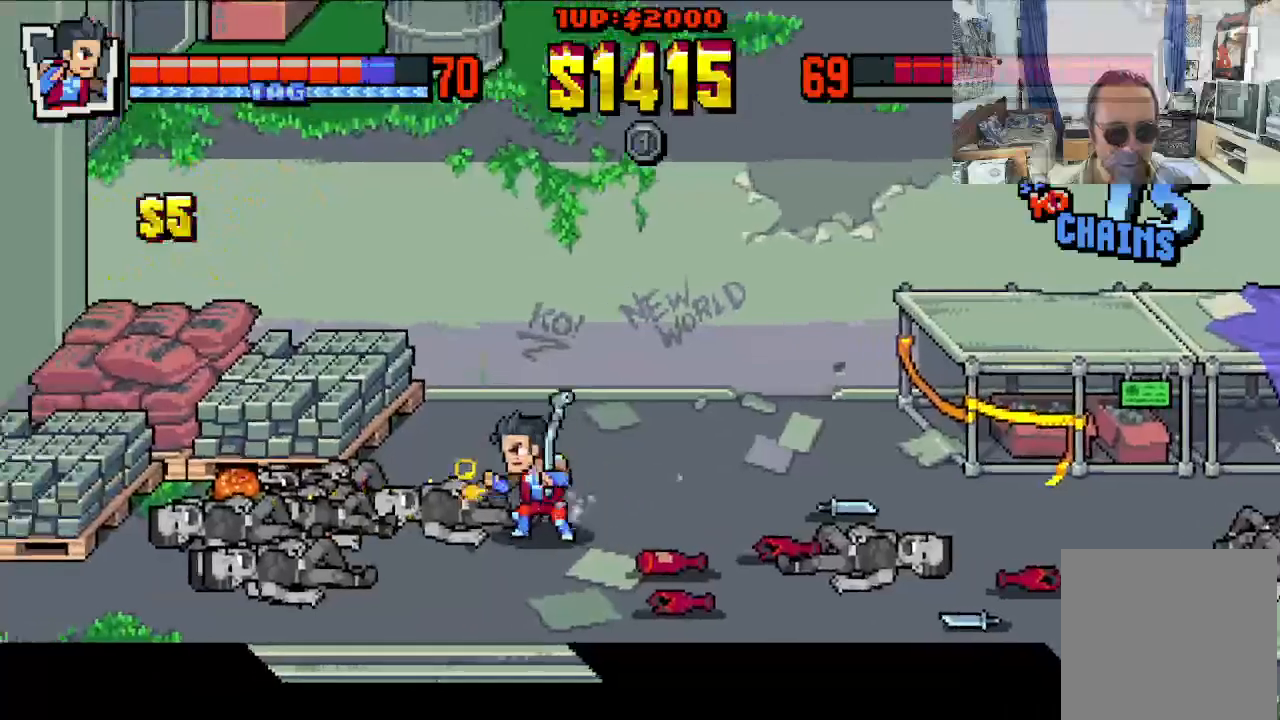
{"buttons": ["DPAD_LEFT"], "left_stick": "center", "events": []}
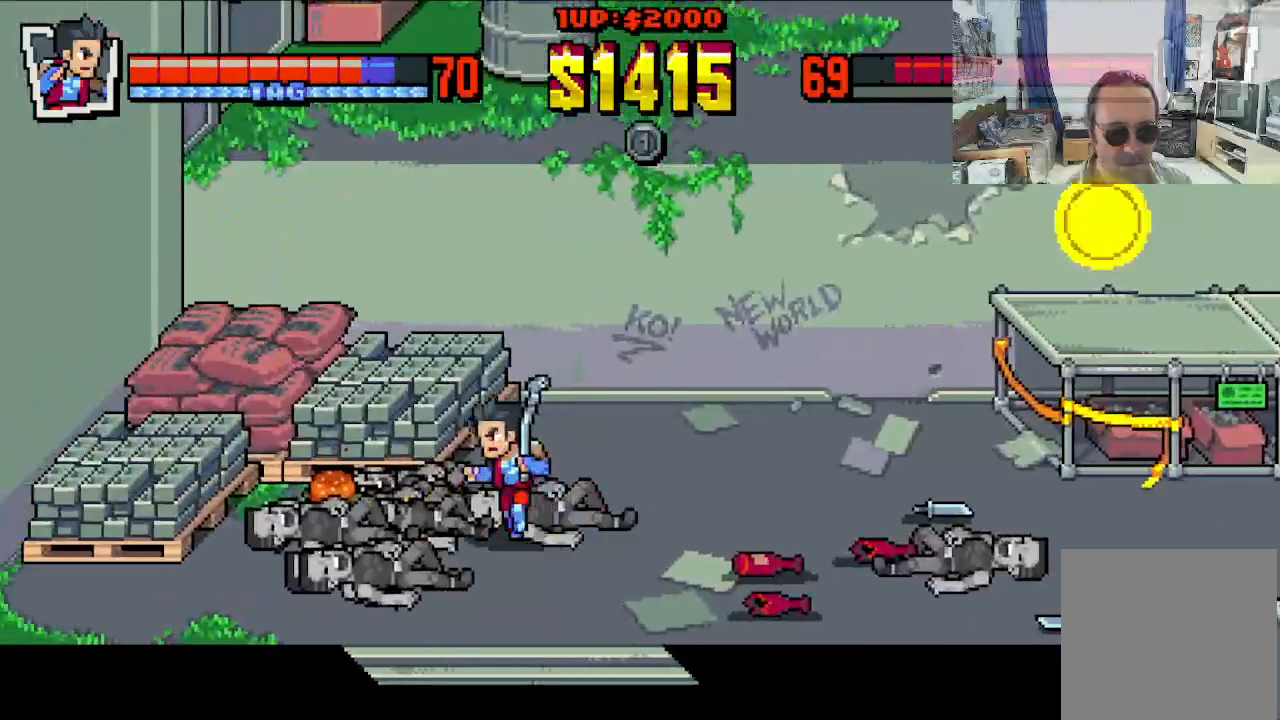
{"buttons": ["DPAD_UP", "DPAD_LEFT"], "left_stick": "center", "events": [[350, "DPAD_UP", "down"]]}
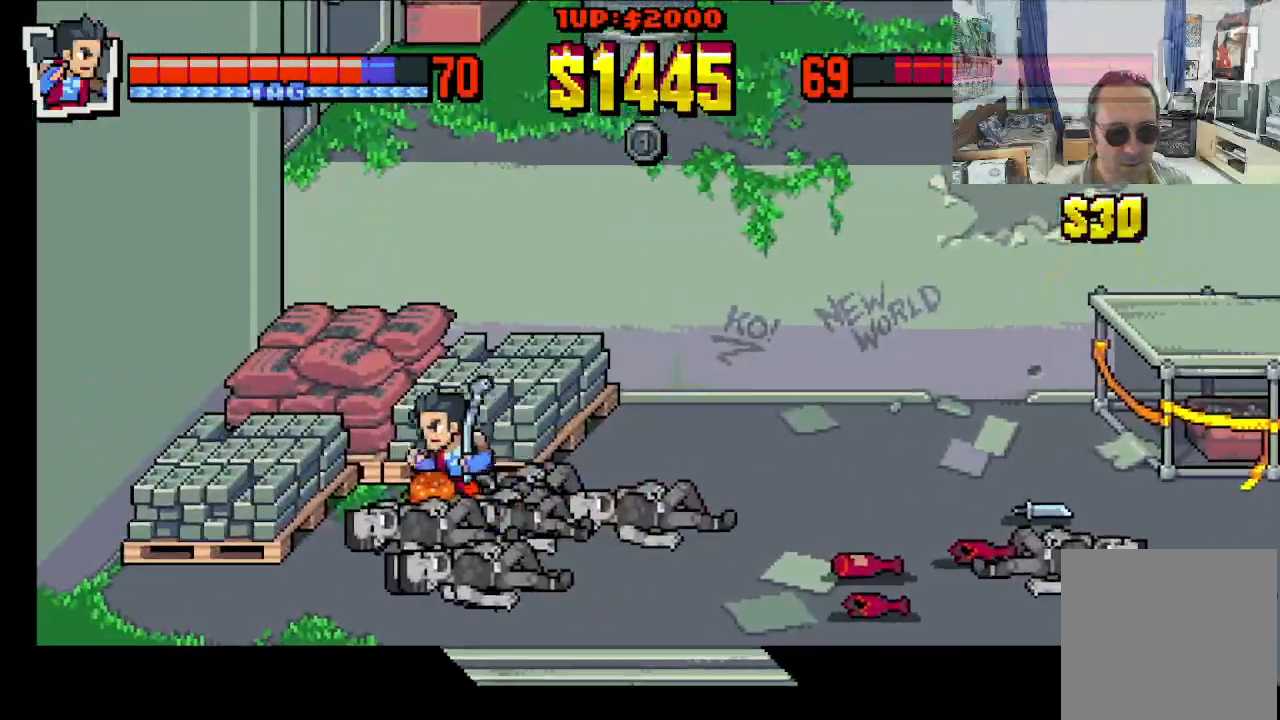
{"buttons": [], "left_stick": "center", "events": [[33, "B", "down"], [100, "DPAD_UP", "up"], [150, "B", "up"], [167, "DPAD_LEFT", "up"]]}
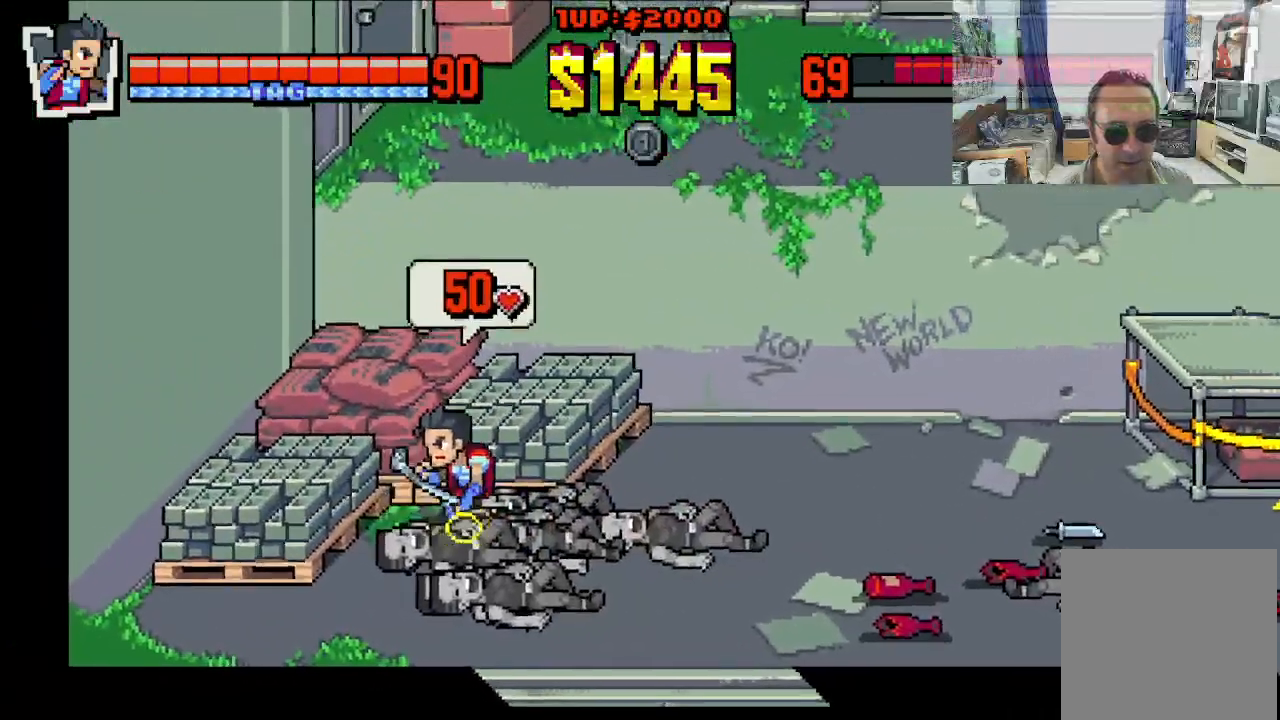
{"buttons": ["DPAD_DOWN", "DPAD_RIGHT"], "left_stick": "center", "events": [[483, "DPAD_DOWN", "down"], [483, "DPAD_RIGHT", "down"]]}
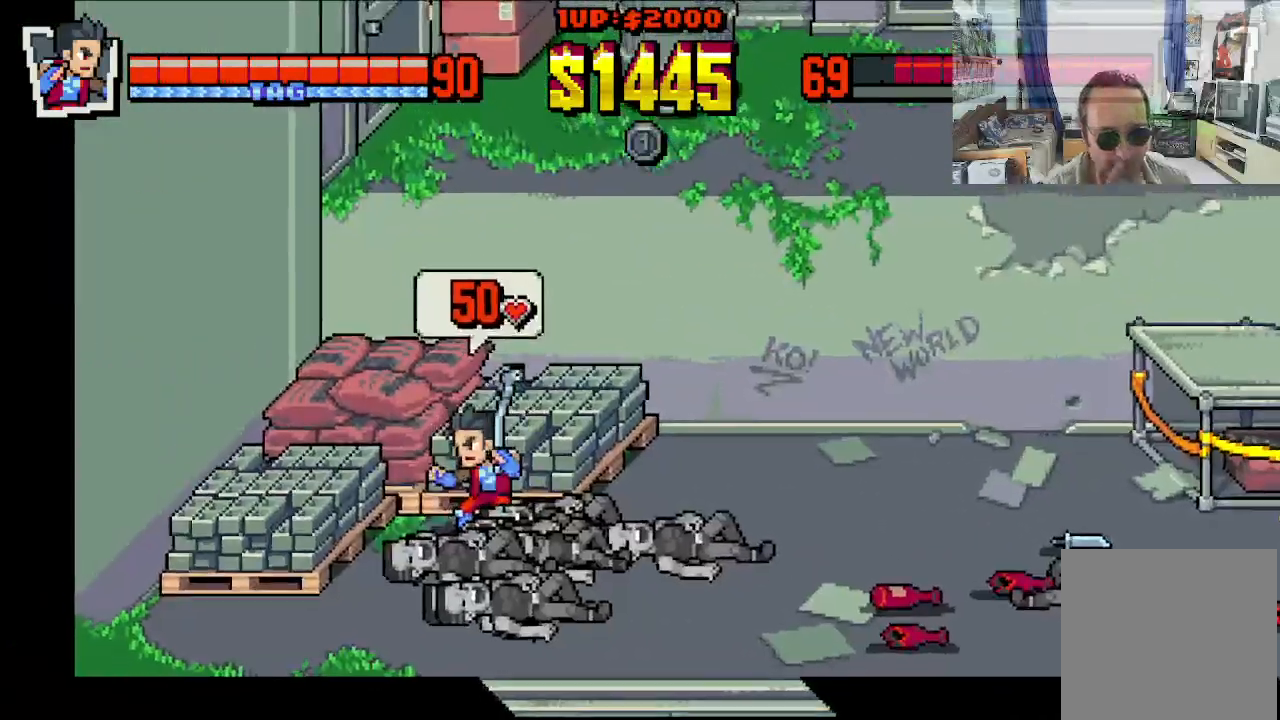
{"buttons": ["DPAD_RIGHT"], "left_stick": "center", "events": [[467, "DPAD_DOWN", "up"]]}
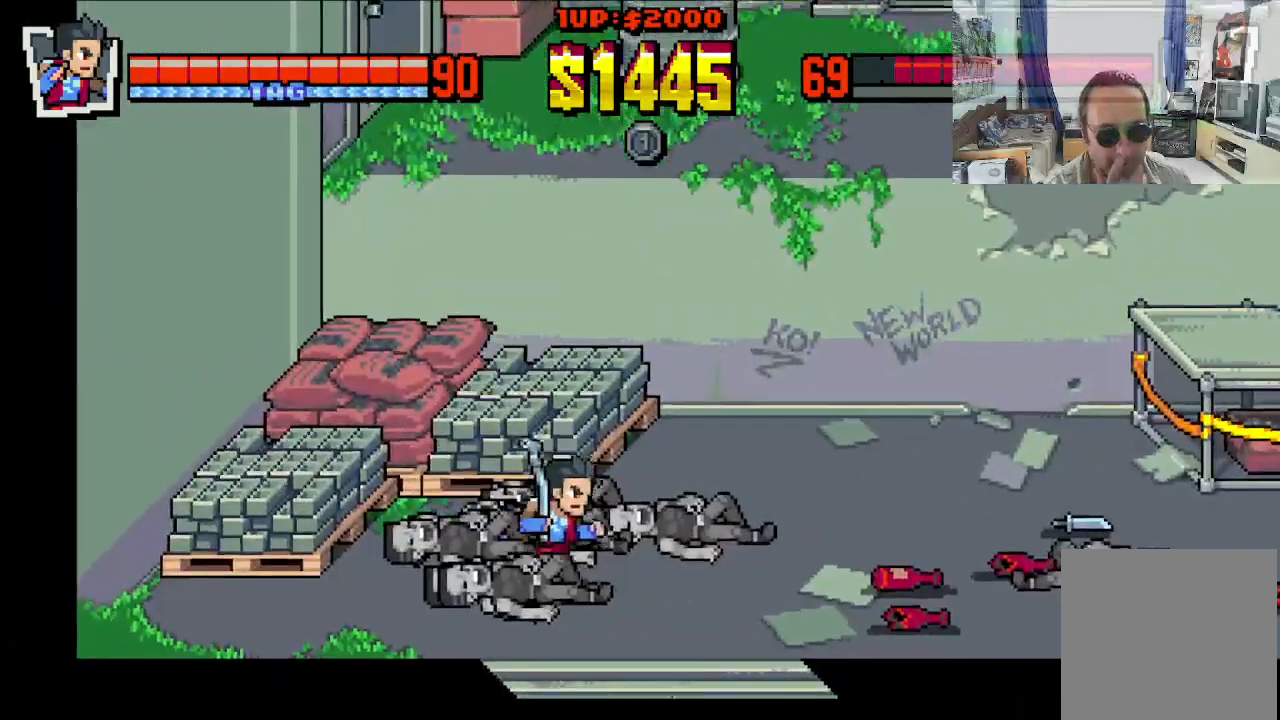
{"buttons": ["DPAD_RIGHT"], "left_stick": "center", "events": []}
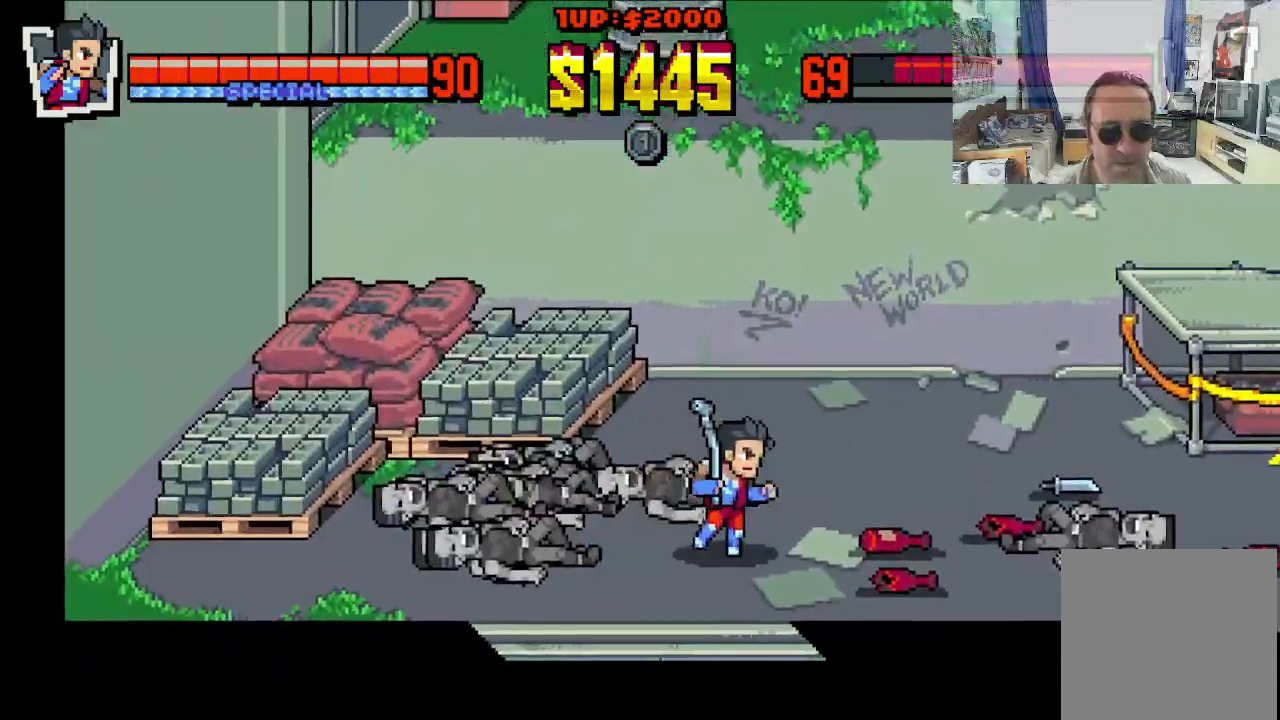
{"buttons": ["DPAD_RIGHT"], "left_stick": "center", "events": []}
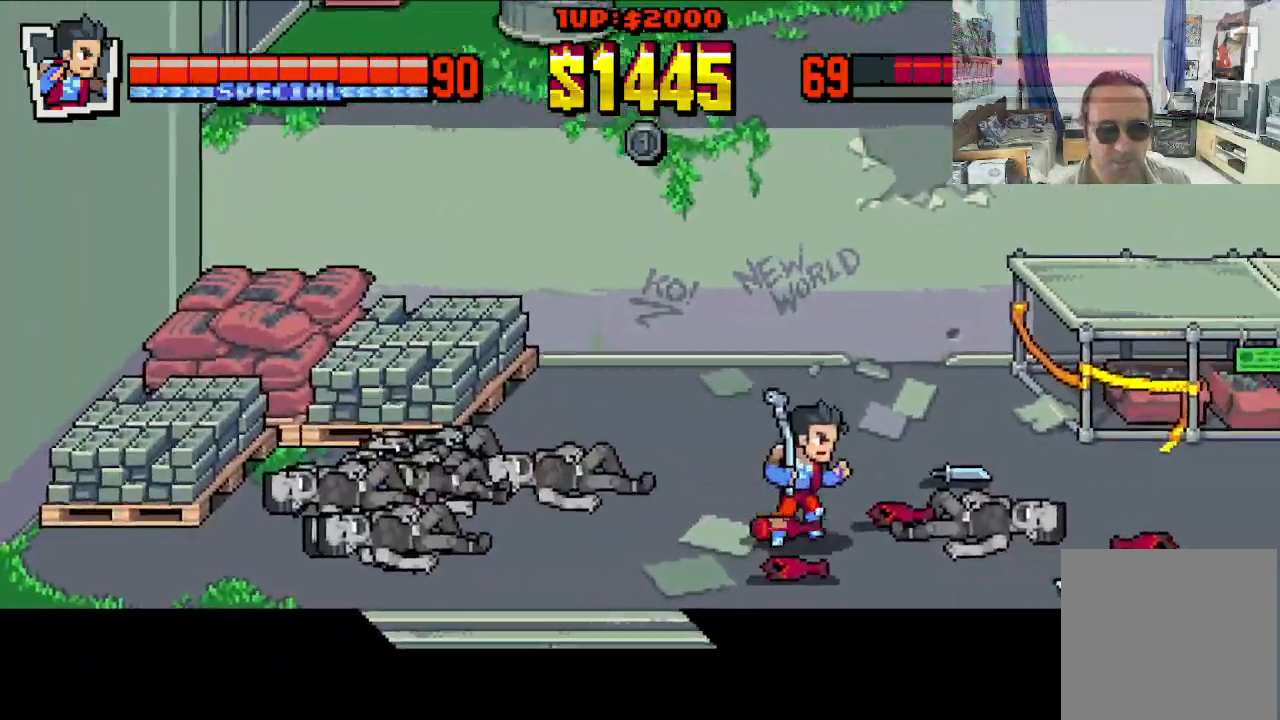
{"buttons": ["DPAD_RIGHT"], "left_stick": "center", "events": []}
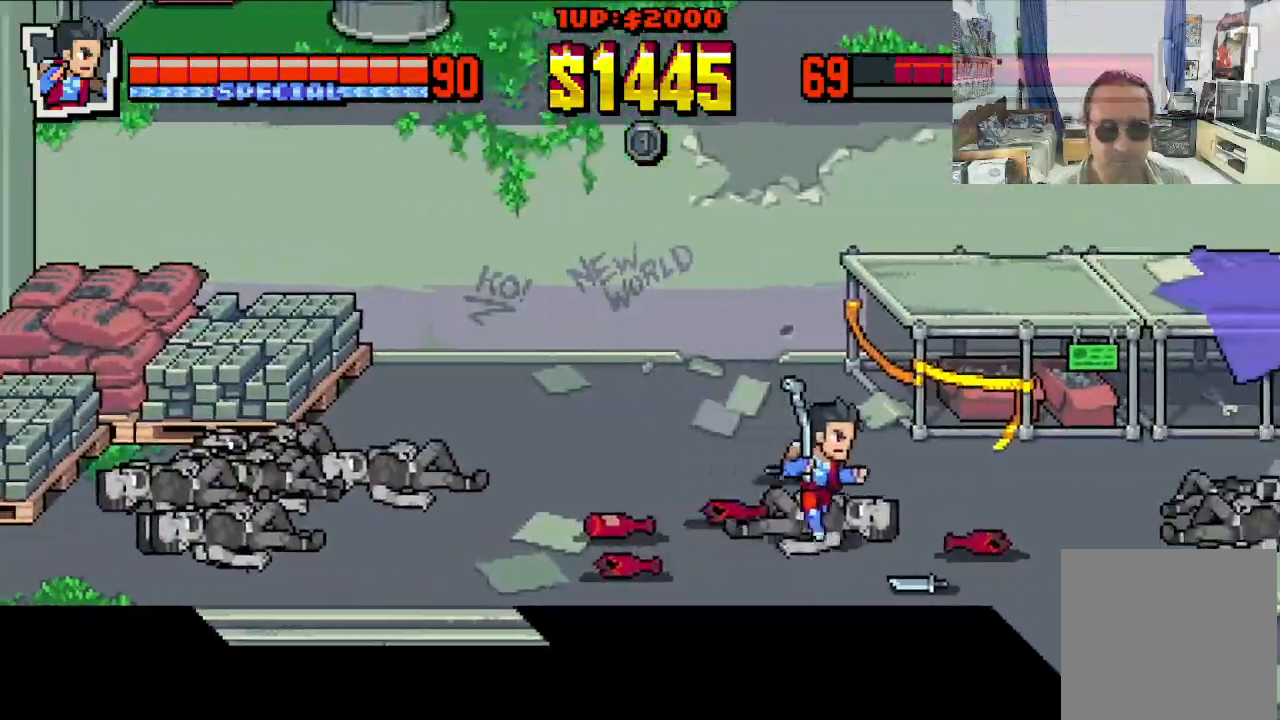
{"buttons": ["DPAD_RIGHT"], "left_stick": "center", "events": []}
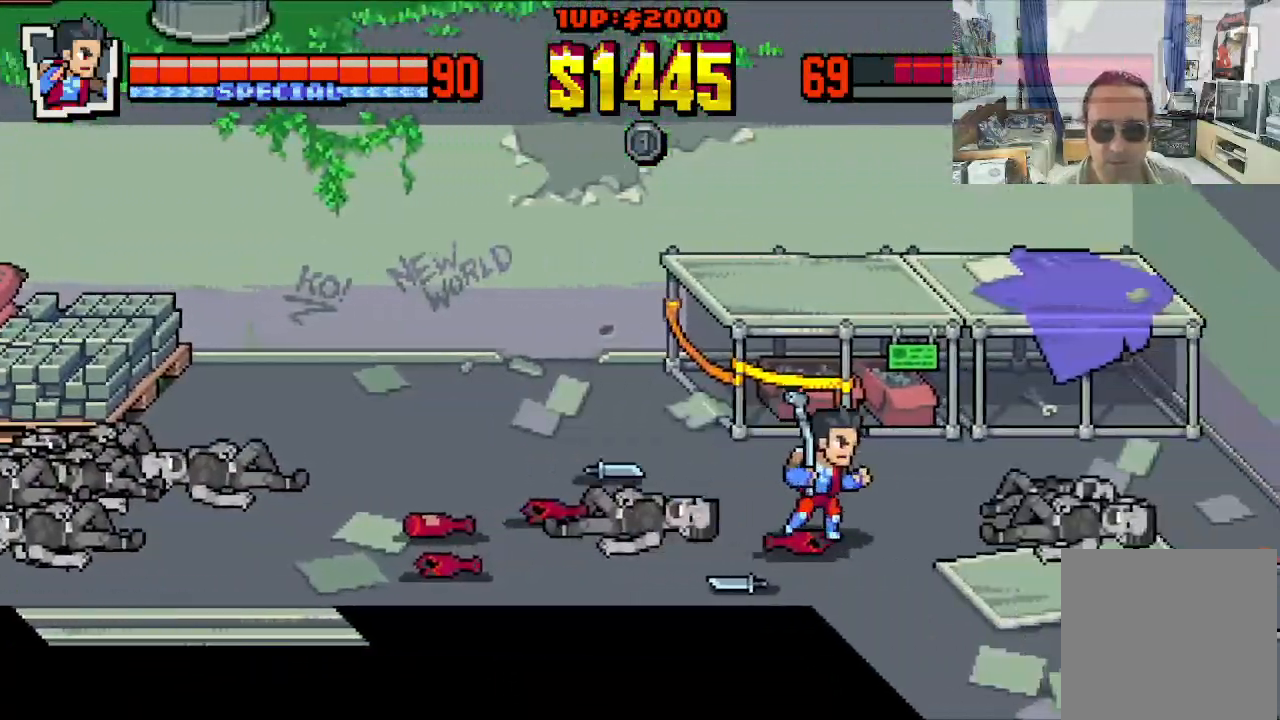
{"buttons": ["DPAD_DOWN", "DPAD_RIGHT"], "left_stick": "center", "events": [[267, "DPAD_DOWN", "down"]]}
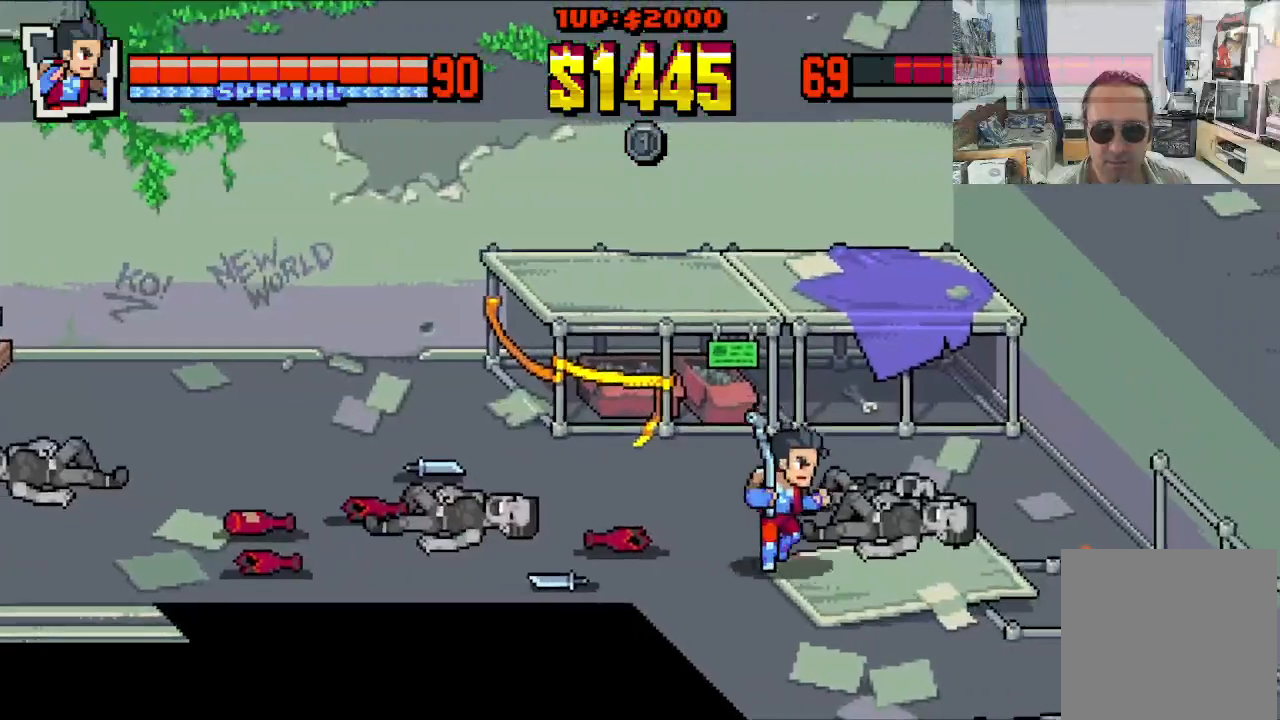
{"buttons": ["DPAD_DOWN", "DPAD_RIGHT"], "left_stick": "center", "events": []}
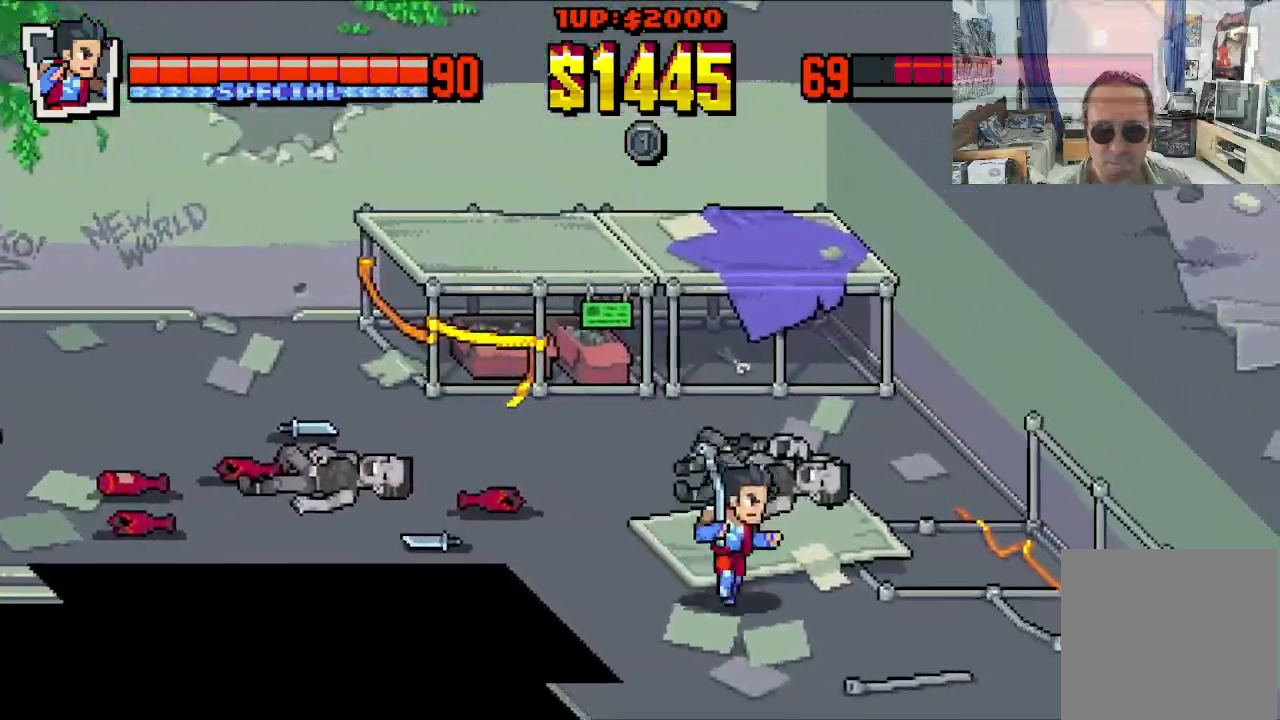
{"buttons": ["DPAD_DOWN", "DPAD_RIGHT"], "left_stick": "center", "events": []}
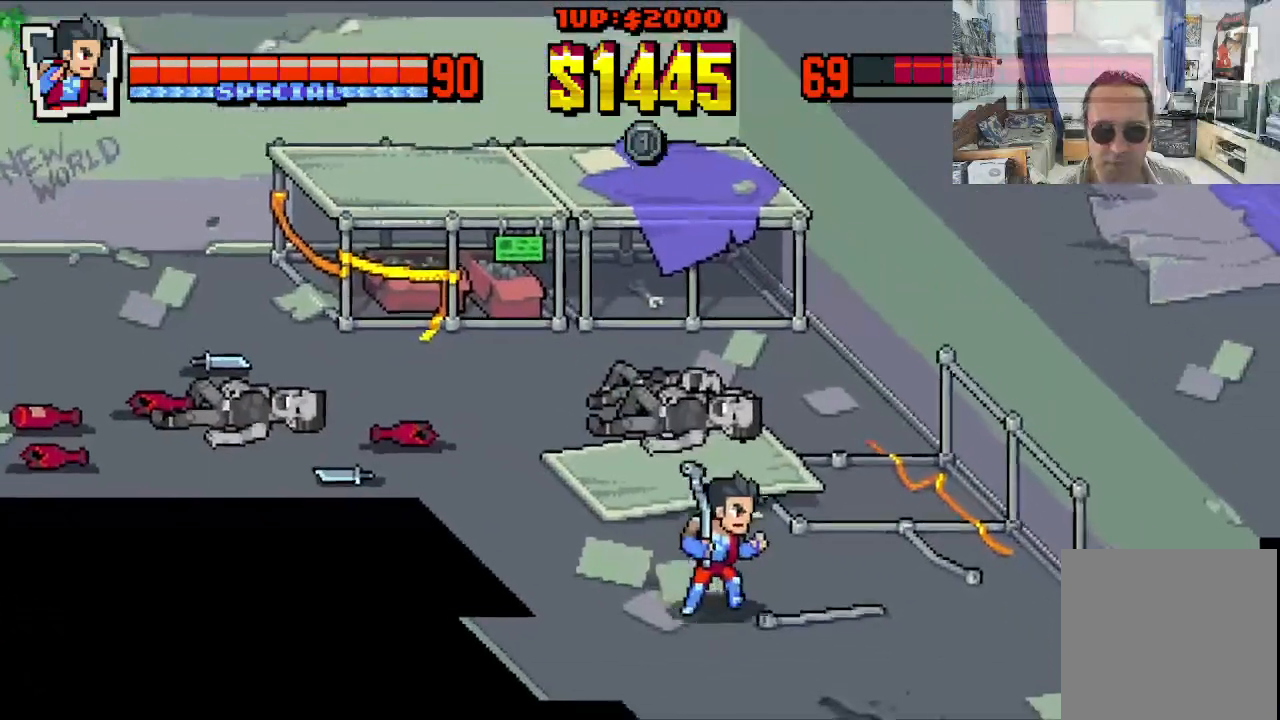
{"buttons": ["DPAD_LEFT"], "left_stick": "center", "events": [[100, "DPAD_RIGHT", "up"], [117, "DPAD_LEFT", "down"], [183, "DPAD_DOWN", "up"]]}
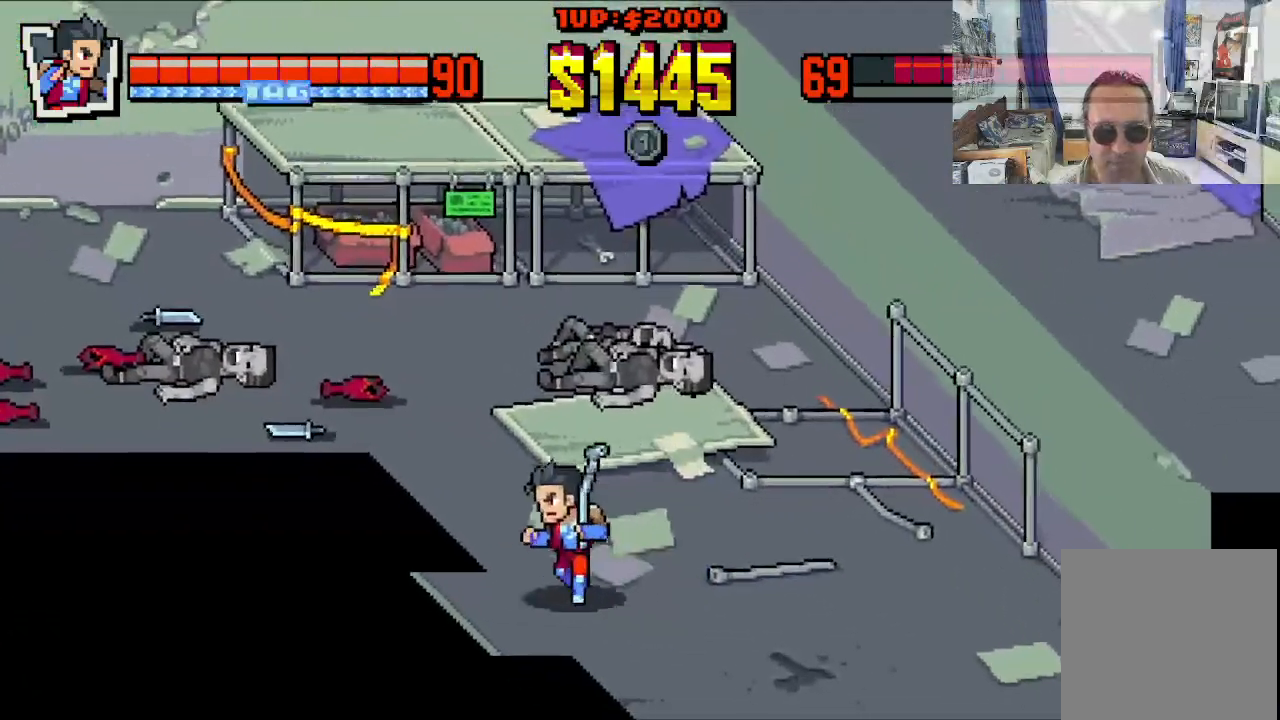
{"buttons": ["DPAD_LEFT"], "left_stick": "center", "events": []}
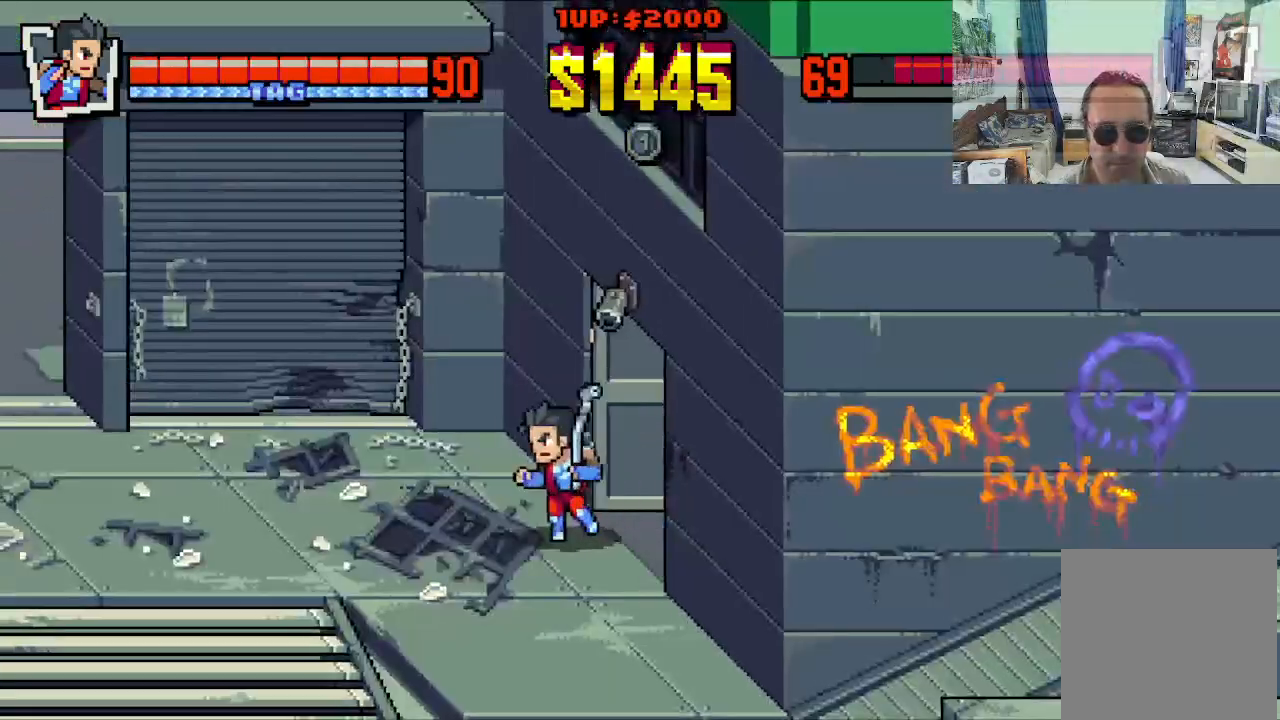
{"buttons": ["DPAD_RIGHT"], "left_stick": "center", "events": [[33, "DPAD_LEFT", "up"], [450, "DPAD_RIGHT", "down"]]}
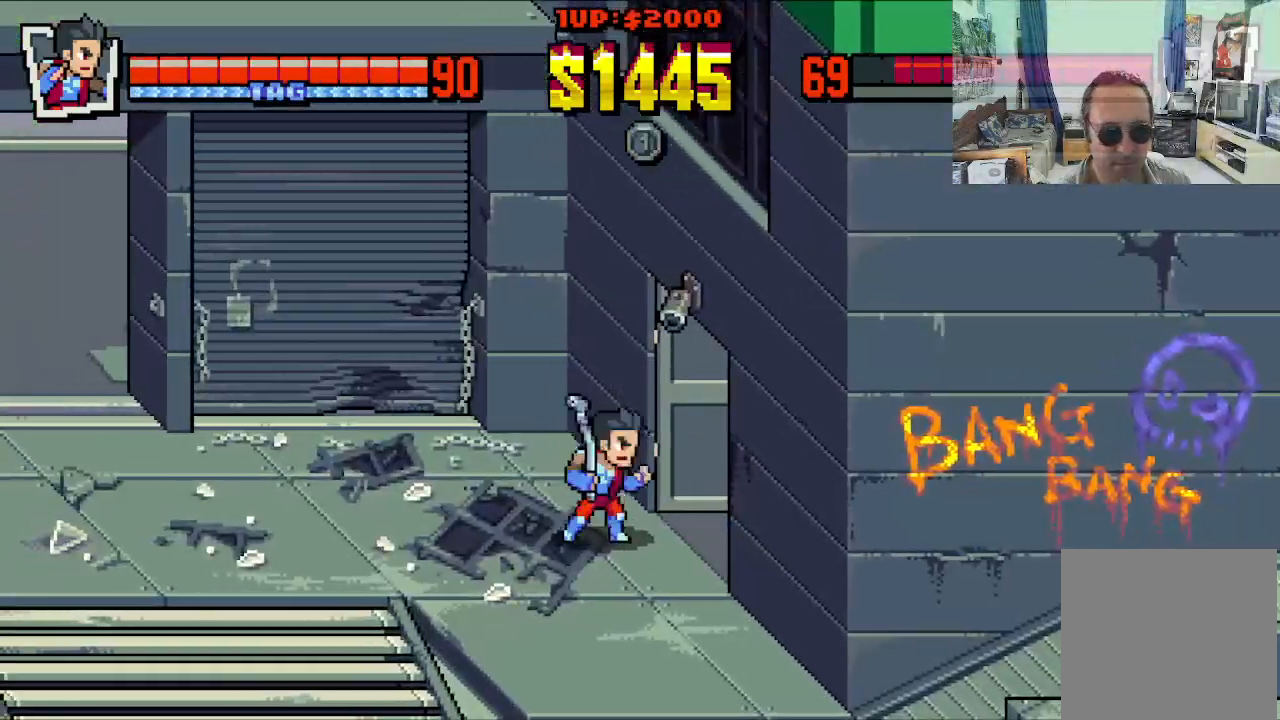
{"buttons": ["DPAD_RIGHT"], "left_stick": "center", "events": []}
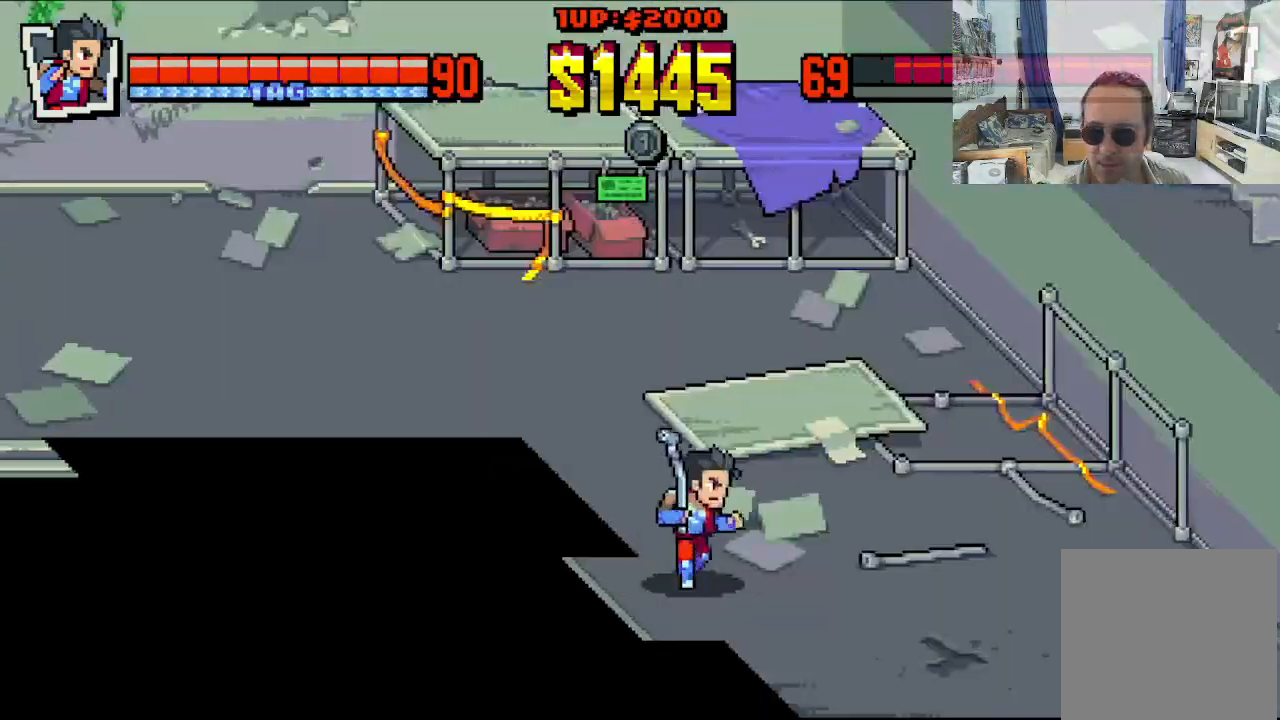
{"buttons": ["DPAD_DOWN", "DPAD_RIGHT"], "left_stick": "center", "events": [[250, "DPAD_DOWN", "down"]]}
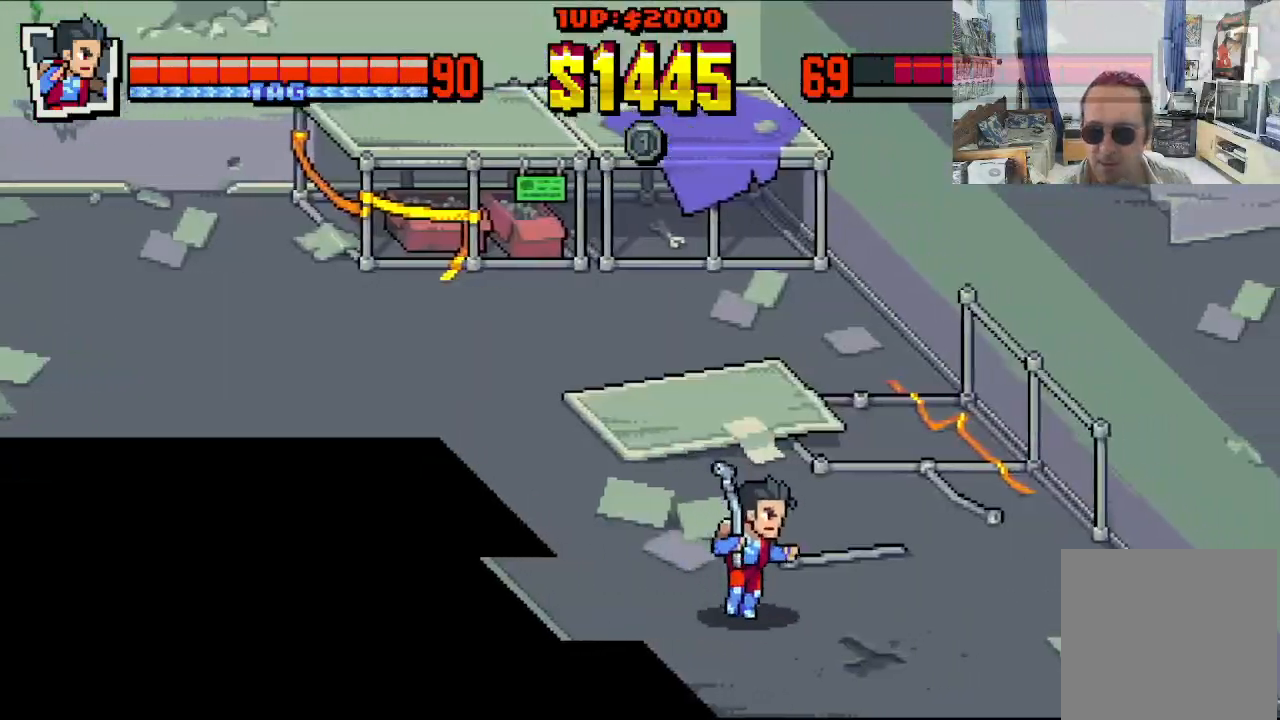
{"buttons": ["DPAD_RIGHT"], "left_stick": "center", "events": [[67, "DPAD_DOWN", "up"]]}
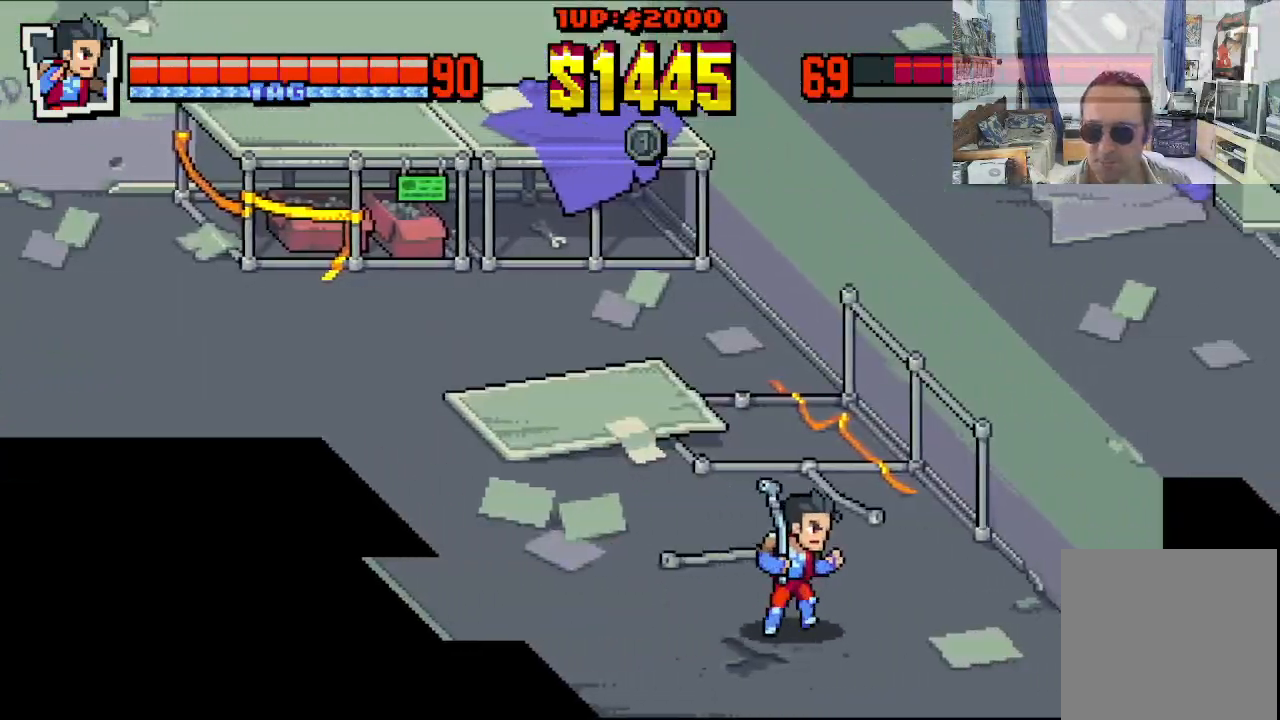
{"buttons": ["DPAD_DOWN"], "left_stick": "center", "events": [[250, "DPAD_DOWN", "down"], [400, "DPAD_RIGHT", "up"]]}